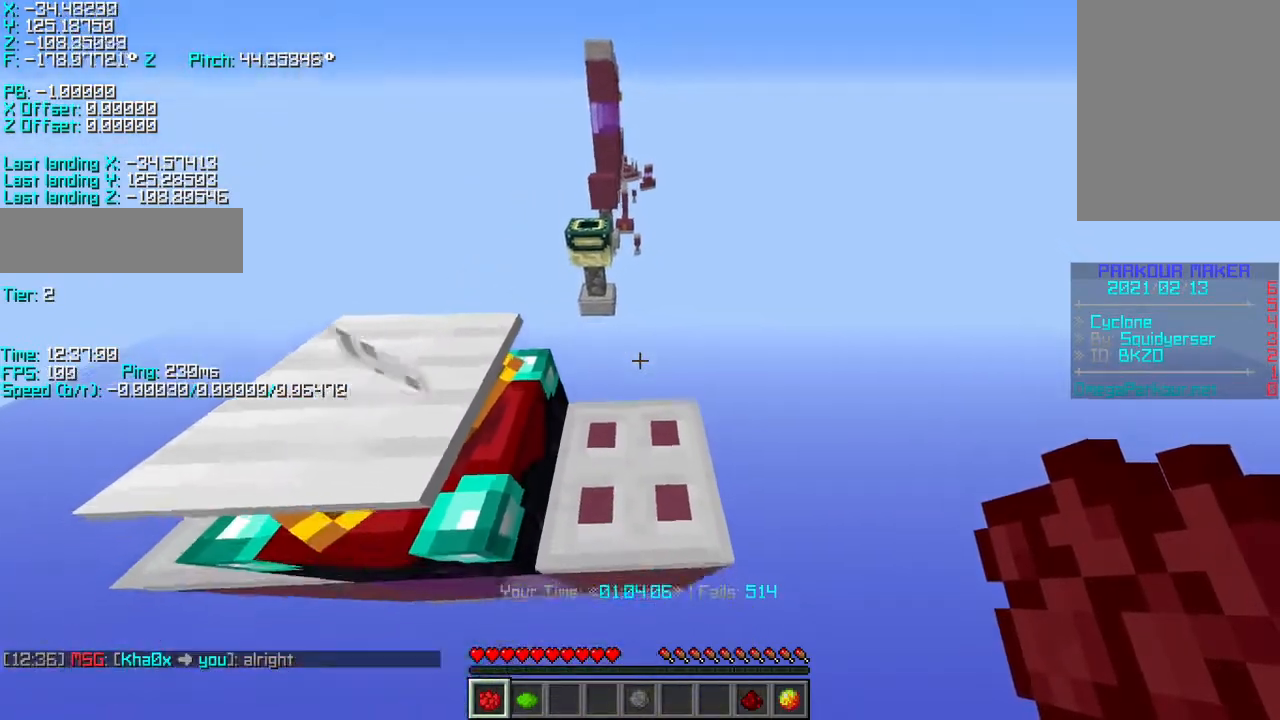
Gameplay with keyboard; each line is a JSON object with the keys held at the frame after it. "events" lists presses ("down") and releases ("up") of "a", "d", "r", "s", "shift", "space" and "w" between this image and that frame as [ms after this image, input, new state], when the widget could be followed in between. No other keys are recorded. Mouse input is not recorded.
{"keys": ["s", "shift"], "events": [[150, "s", "up"], [200, "s", "down"]]}
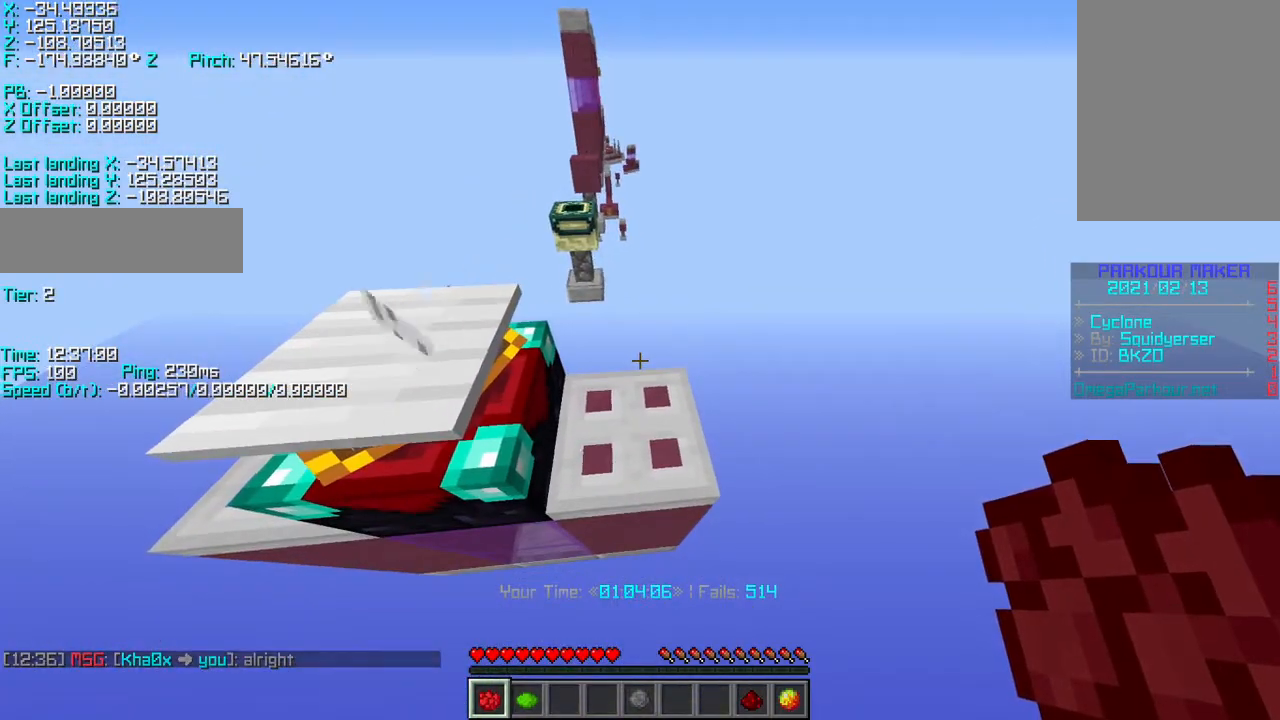
{"keys": ["shift"], "events": [[317, "s", "up"]]}
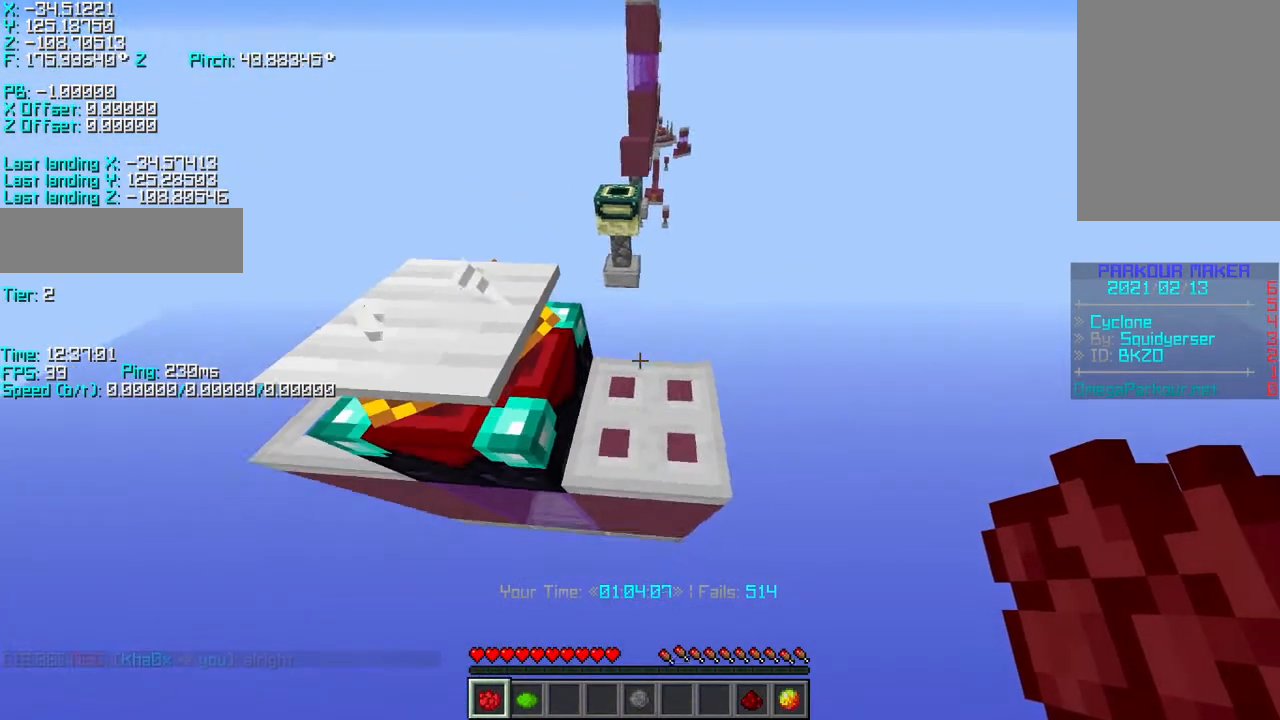
{"keys": ["shift"], "events": [[50, "s", "down"], [150, "s", "up"], [250, "s", "down"], [300, "s", "up"]]}
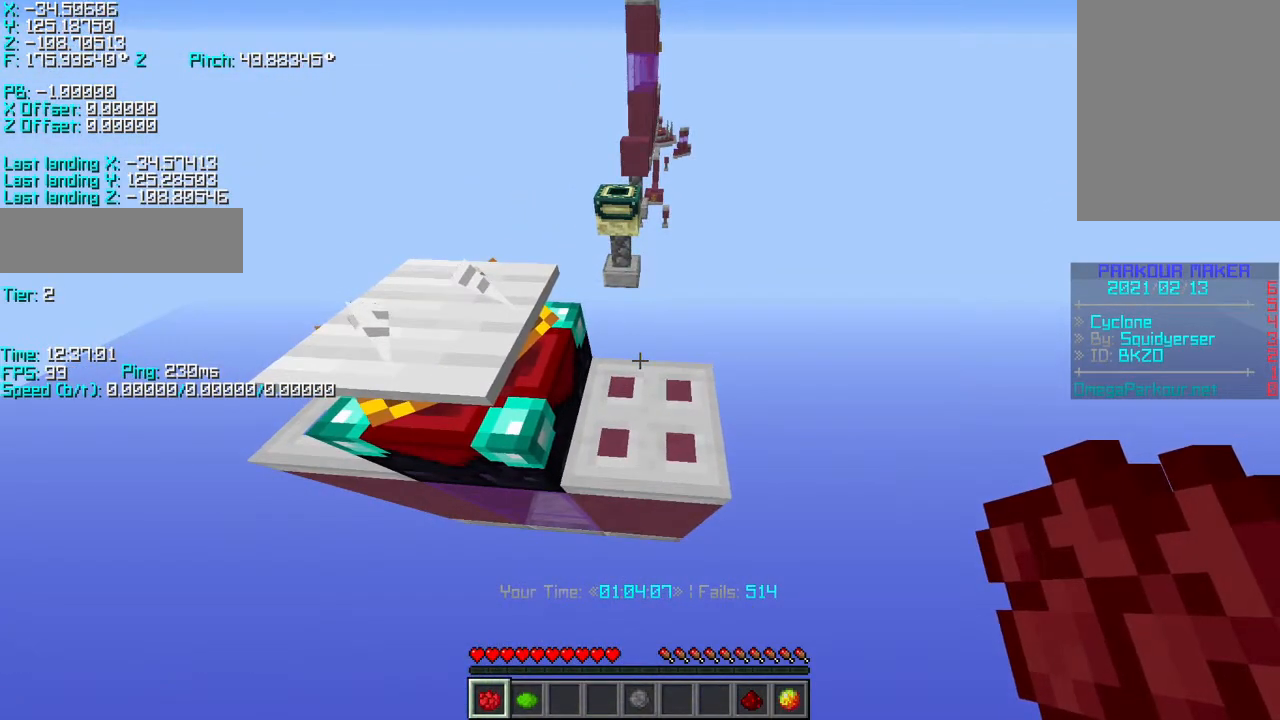
{"keys": ["shift"], "events": [[117, "s", "down"], [150, "s", "up"], [300, "s", "down"], [400, "s", "up"]]}
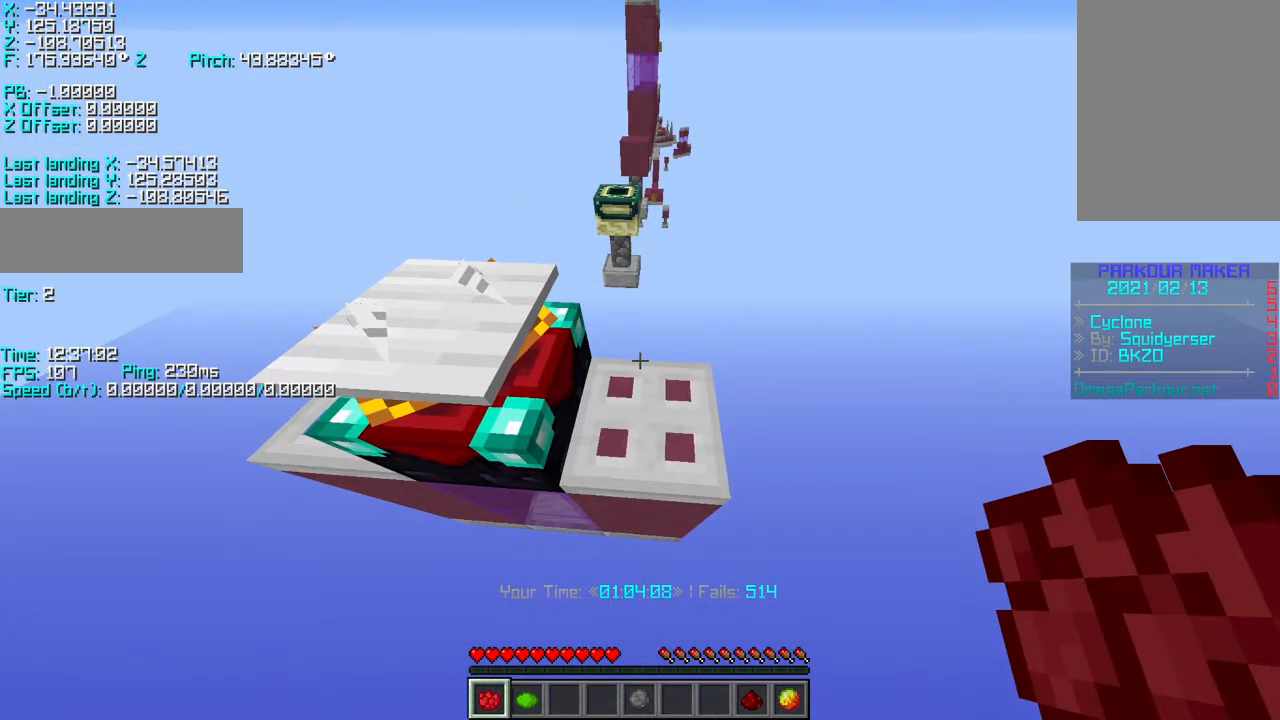
{"keys": ["shift"], "events": []}
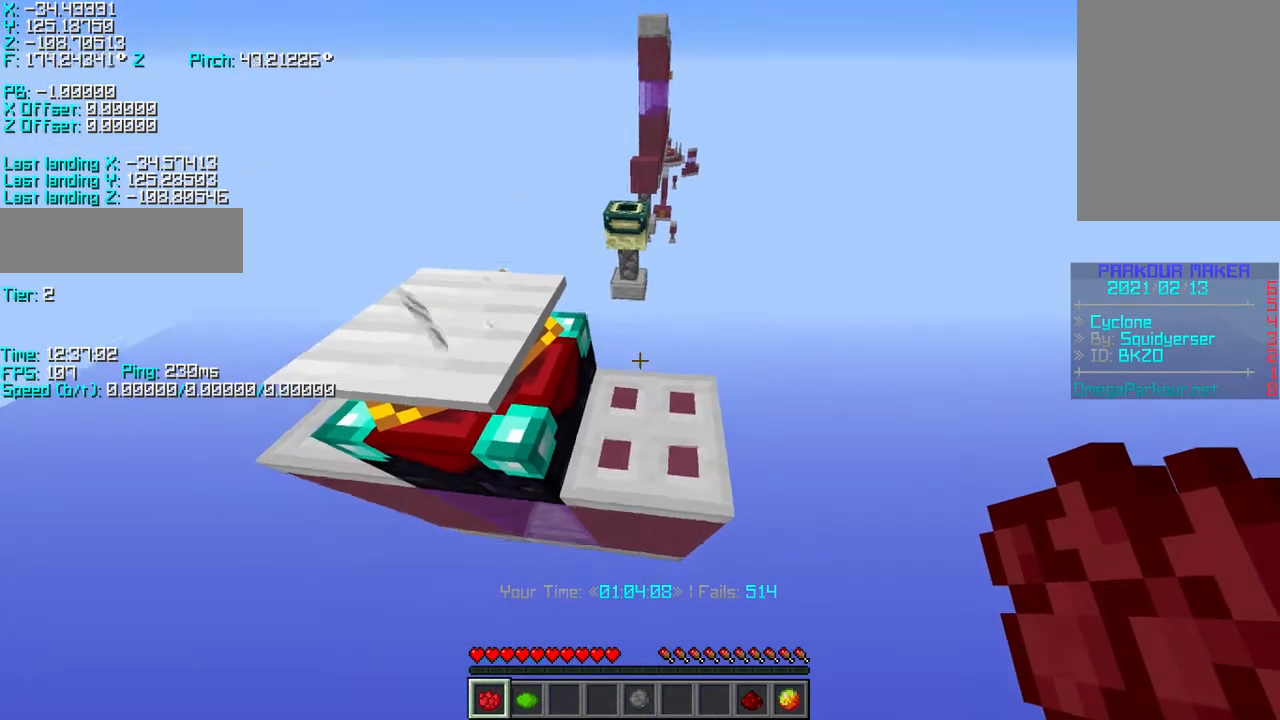
{"keys": ["shift"], "events": []}
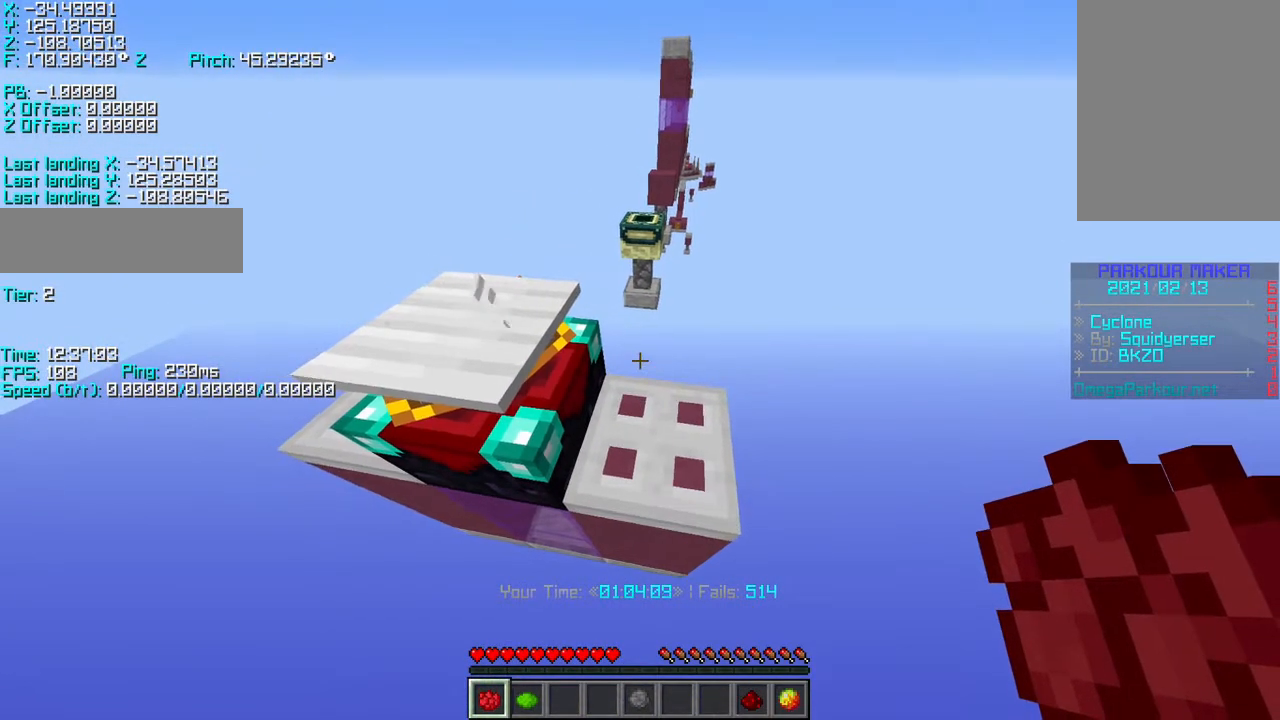
{"keys": ["shift"], "events": []}
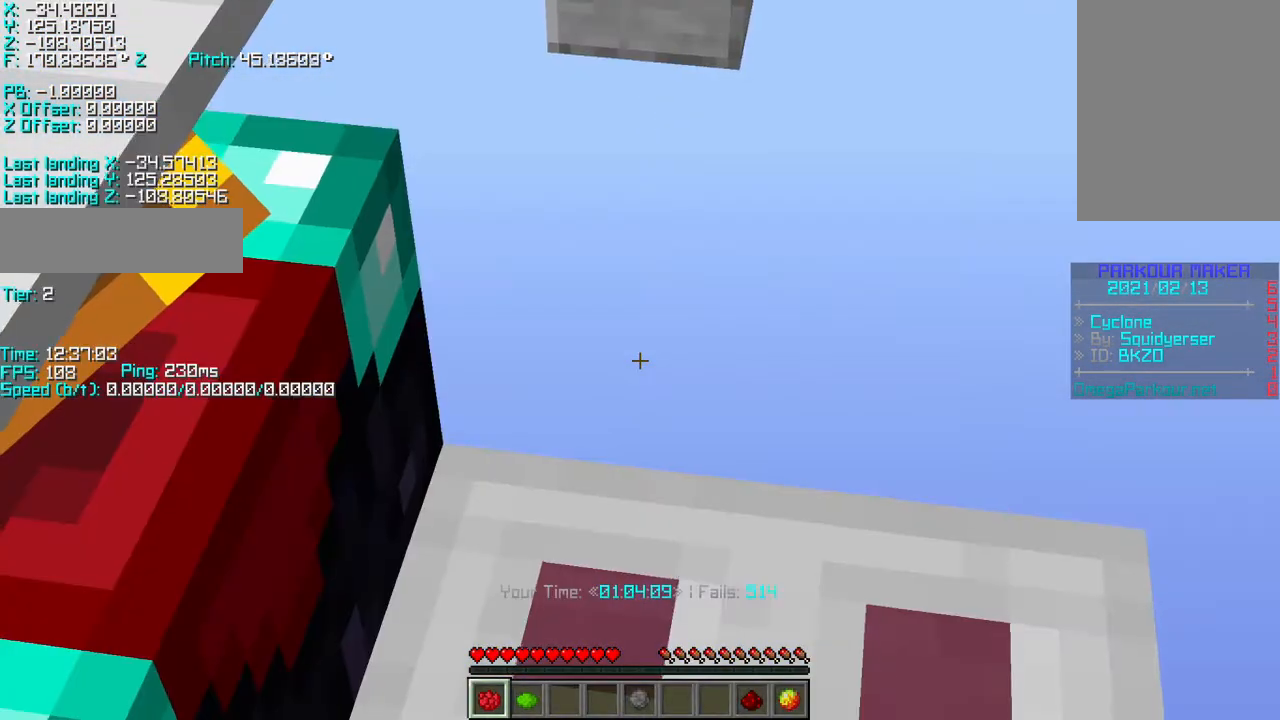
{"keys": ["shift"], "events": []}
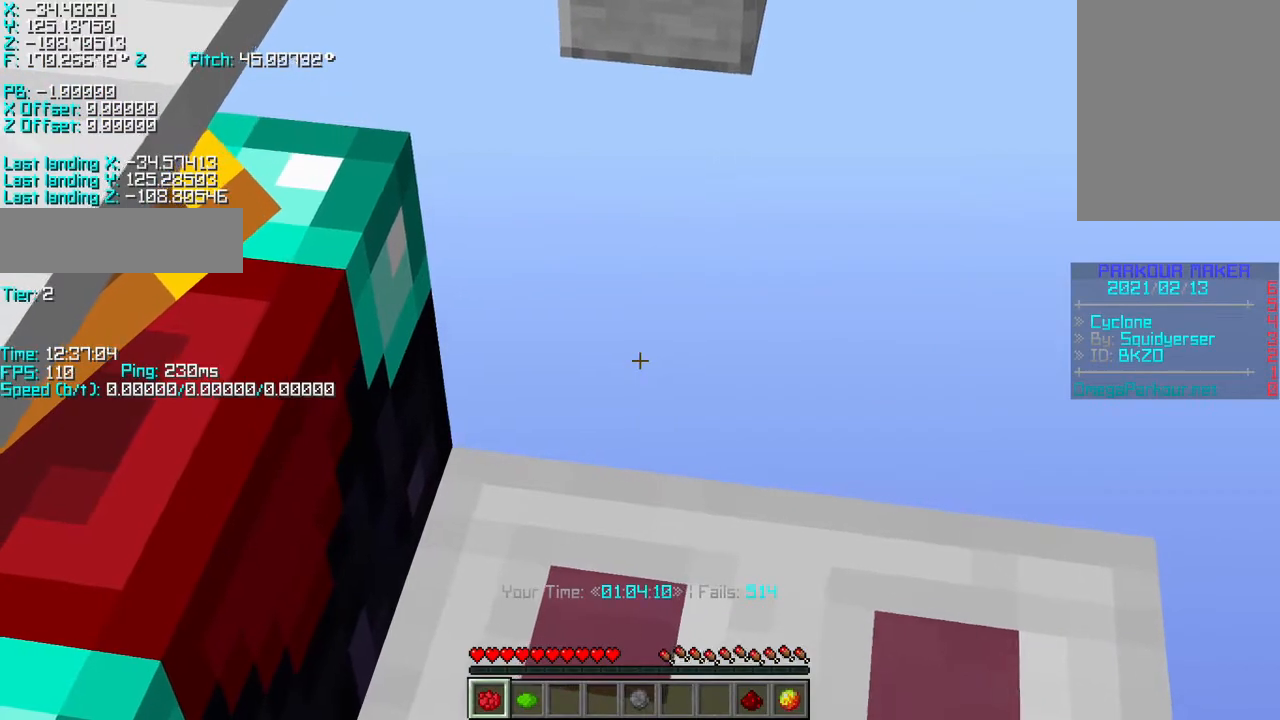
{"keys": ["shift"], "events": []}
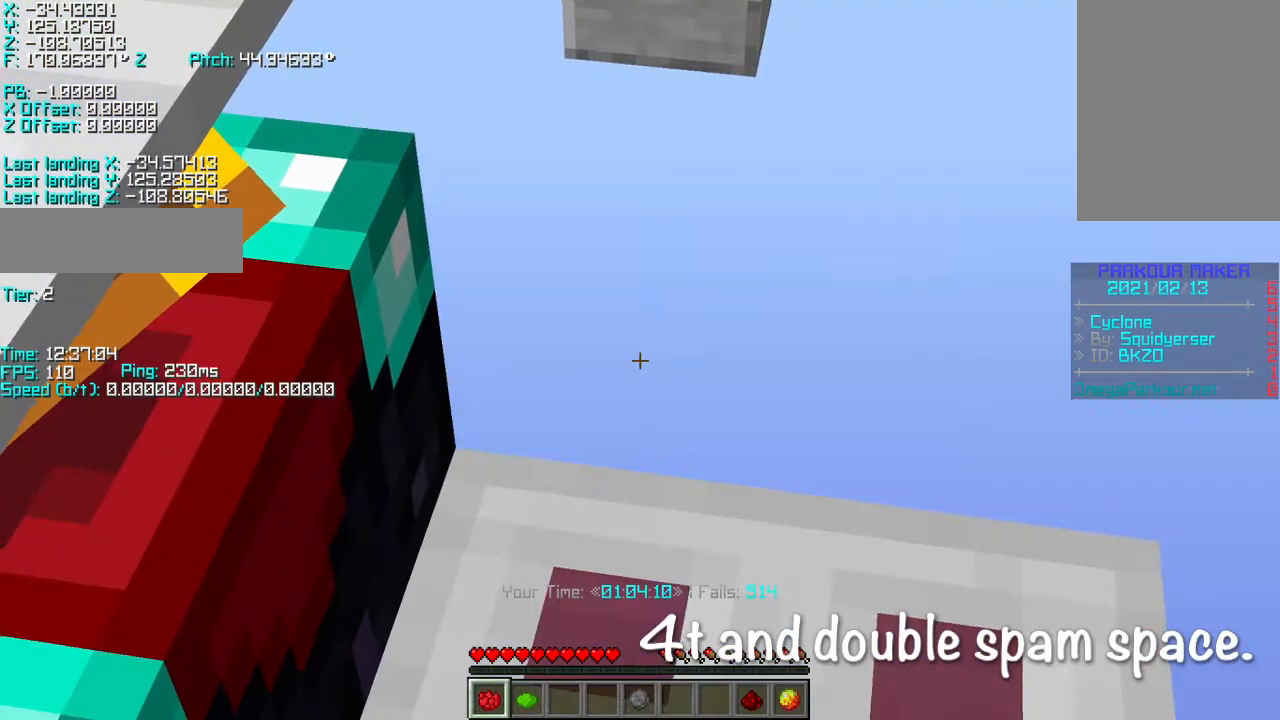
{"keys": [], "events": [[467, "shift", "up"]]}
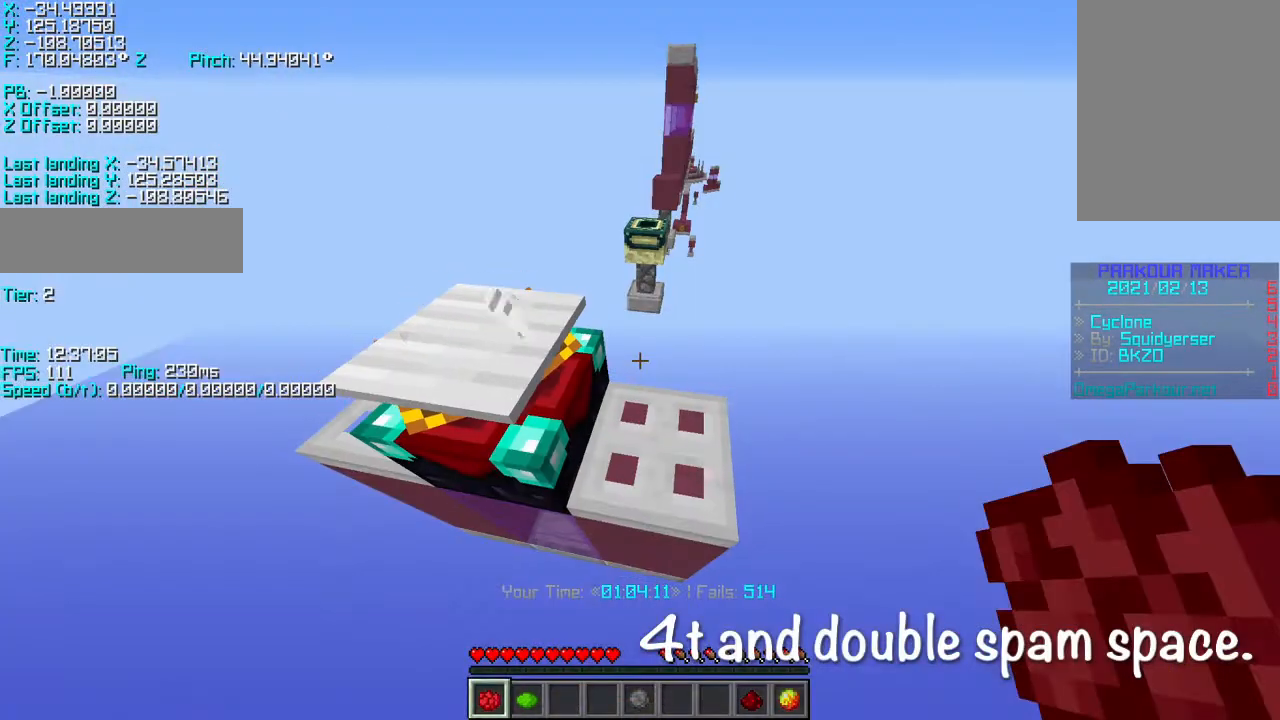
{"keys": ["r", "space", "w"], "events": [[200, "r", "down"], [200, "w", "down"], [483, "space", "down"]]}
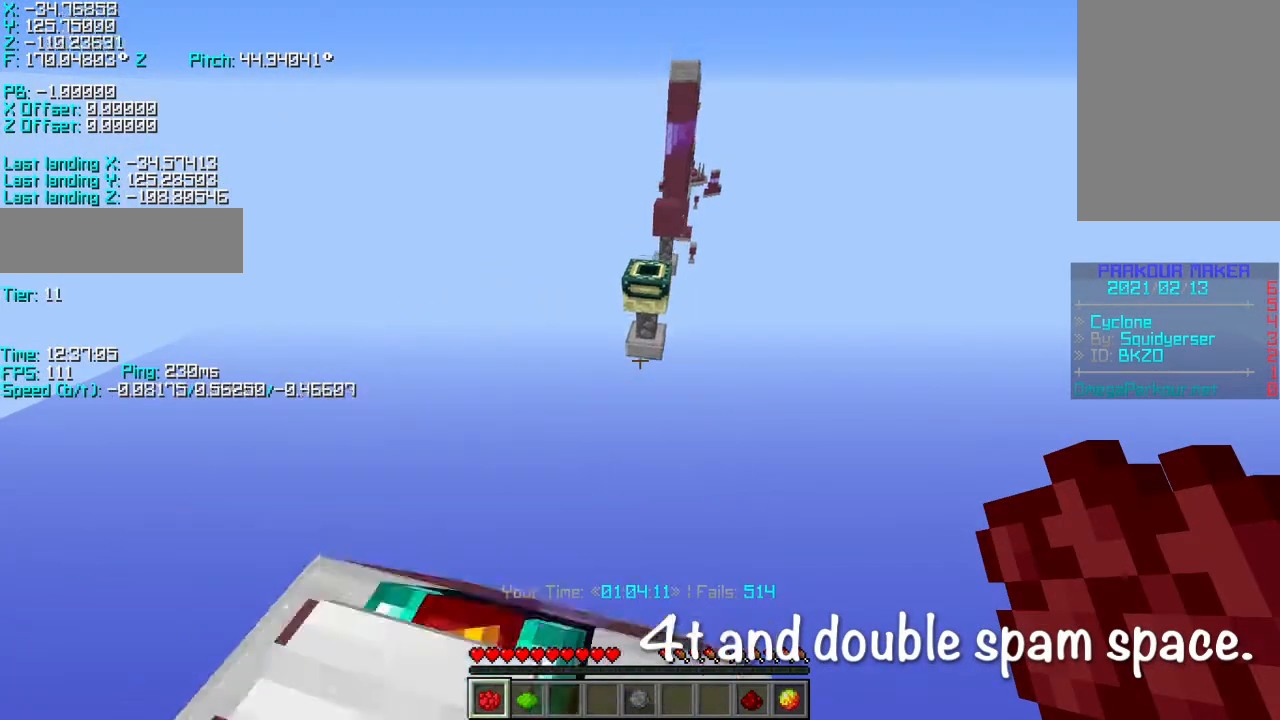
{"keys": ["r", "w"], "events": [[17, "space", "up"], [67, "space", "down"], [167, "space", "up"]]}
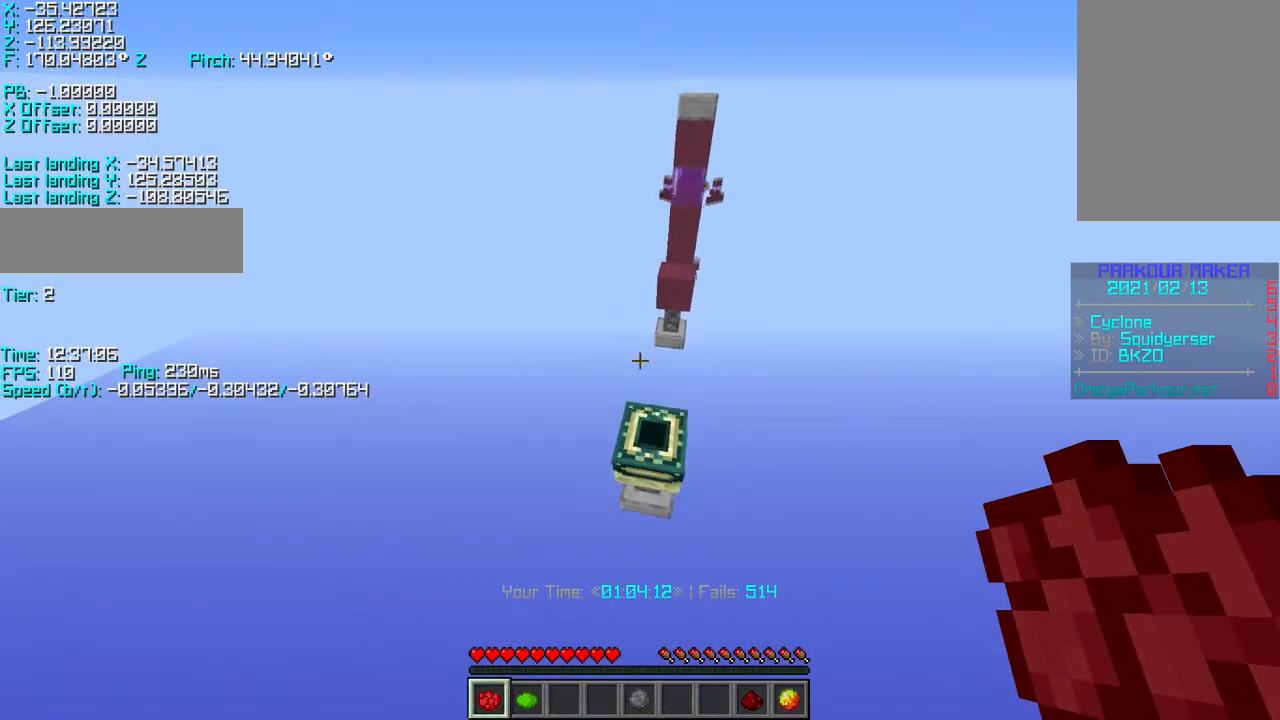
{"keys": ["s", "shift"], "events": [[283, "shift", "down"], [317, "r", "up"], [317, "w", "up"], [417, "s", "down"]]}
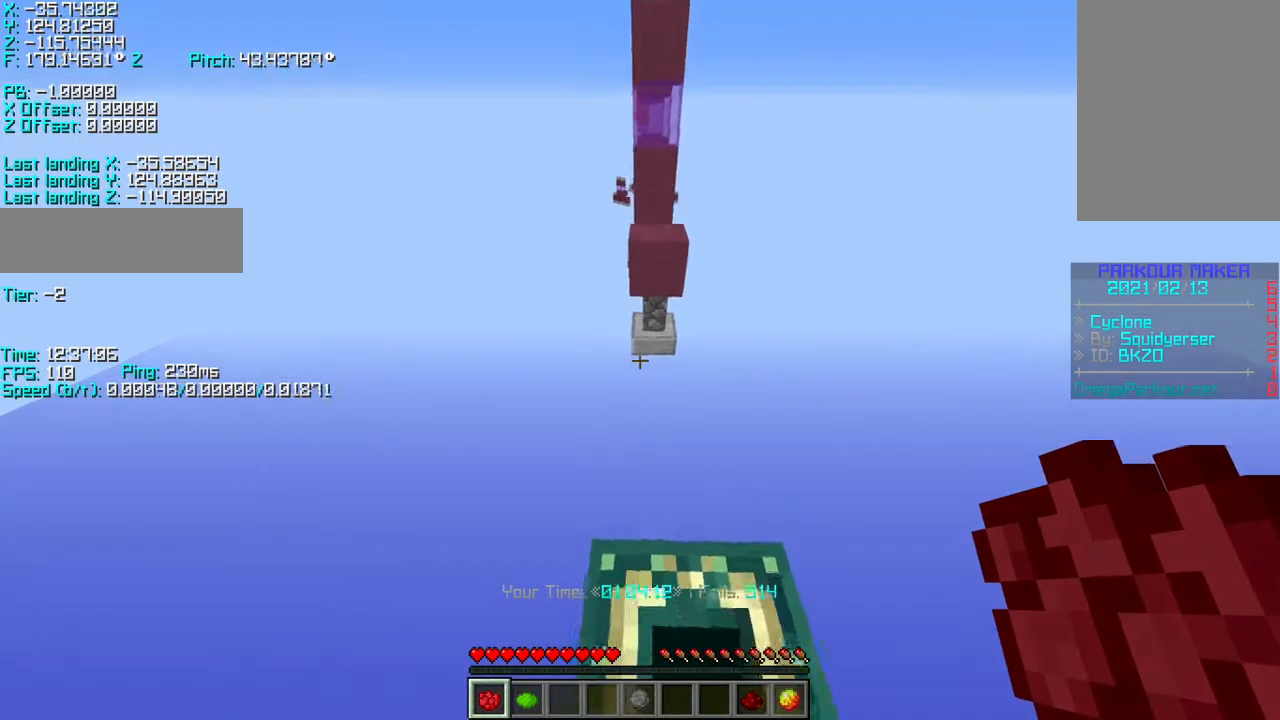
{"keys": ["s", "shift"], "events": [[17, "shift", "up"], [150, "shift", "down"], [217, "d", "down"], [483, "d", "up"]]}
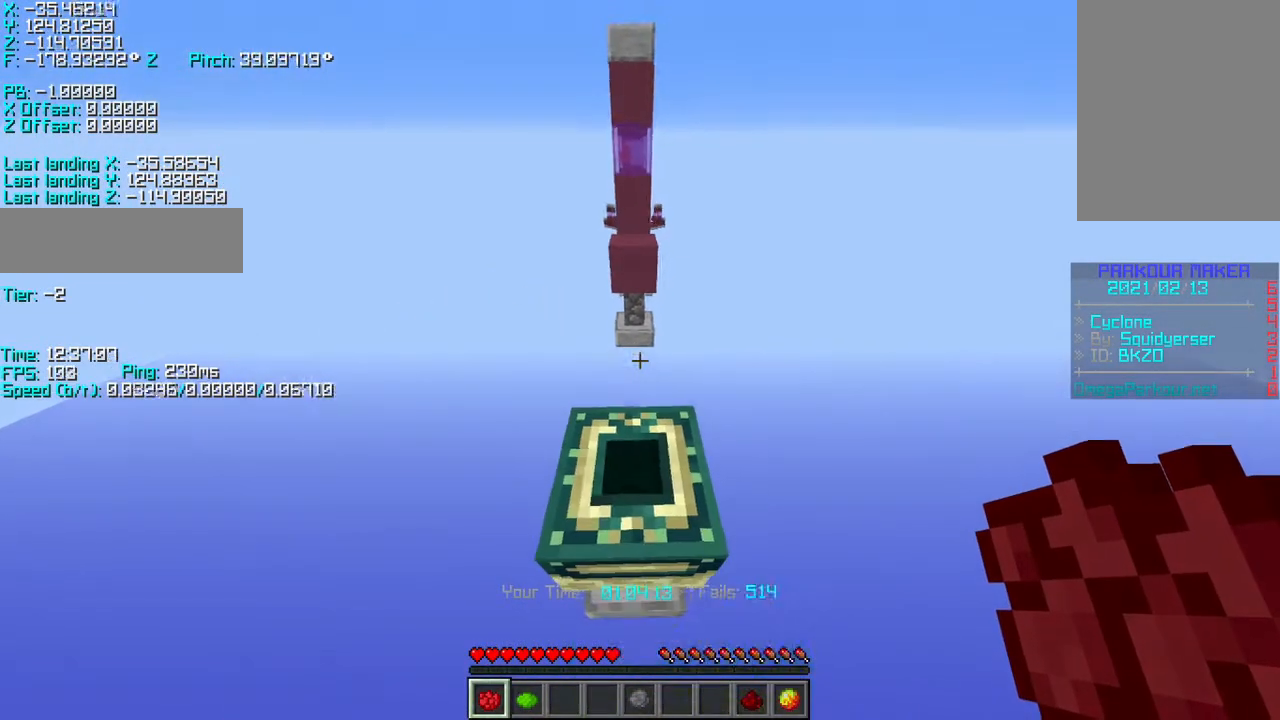
{"keys": ["shift"], "events": [[183, "s", "up"]]}
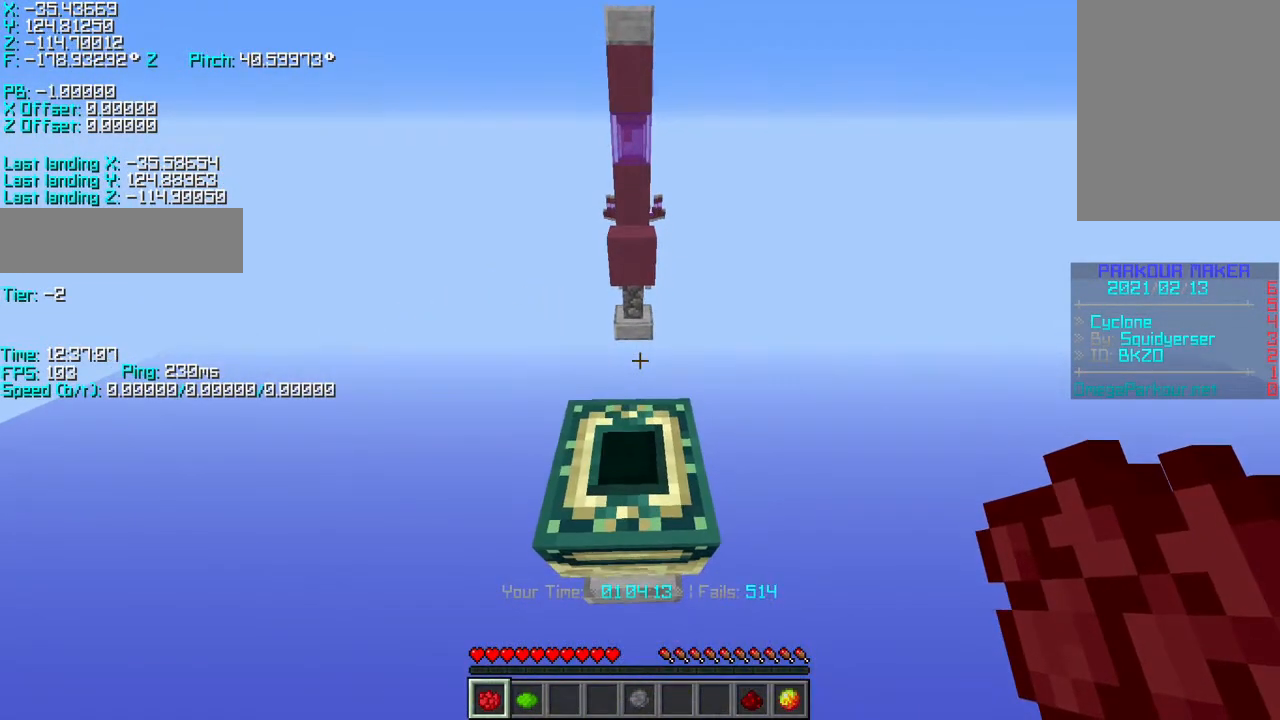
{"keys": ["w"], "events": [[67, "shift", "up"], [317, "w", "down"], [367, "space", "down"], [483, "space", "up"]]}
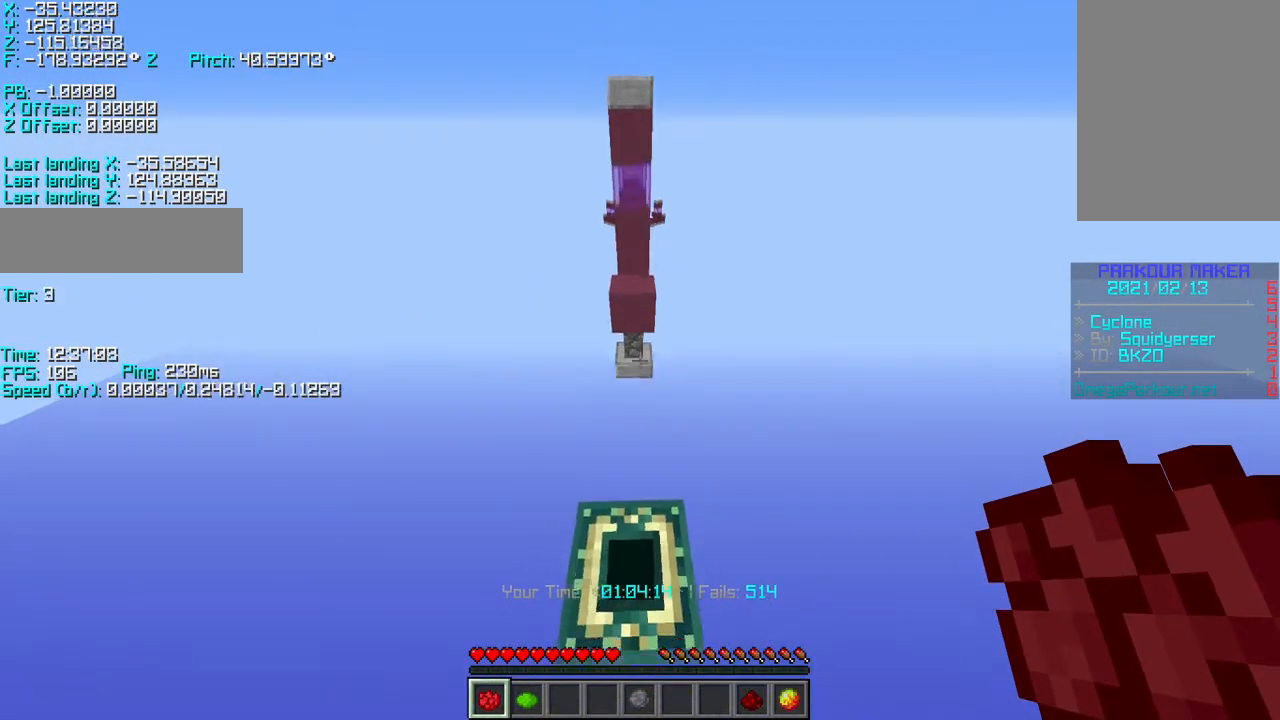
{"keys": ["s"], "events": [[33, "r", "down"], [133, "r", "up"], [133, "w", "up"], [283, "s", "down"]]}
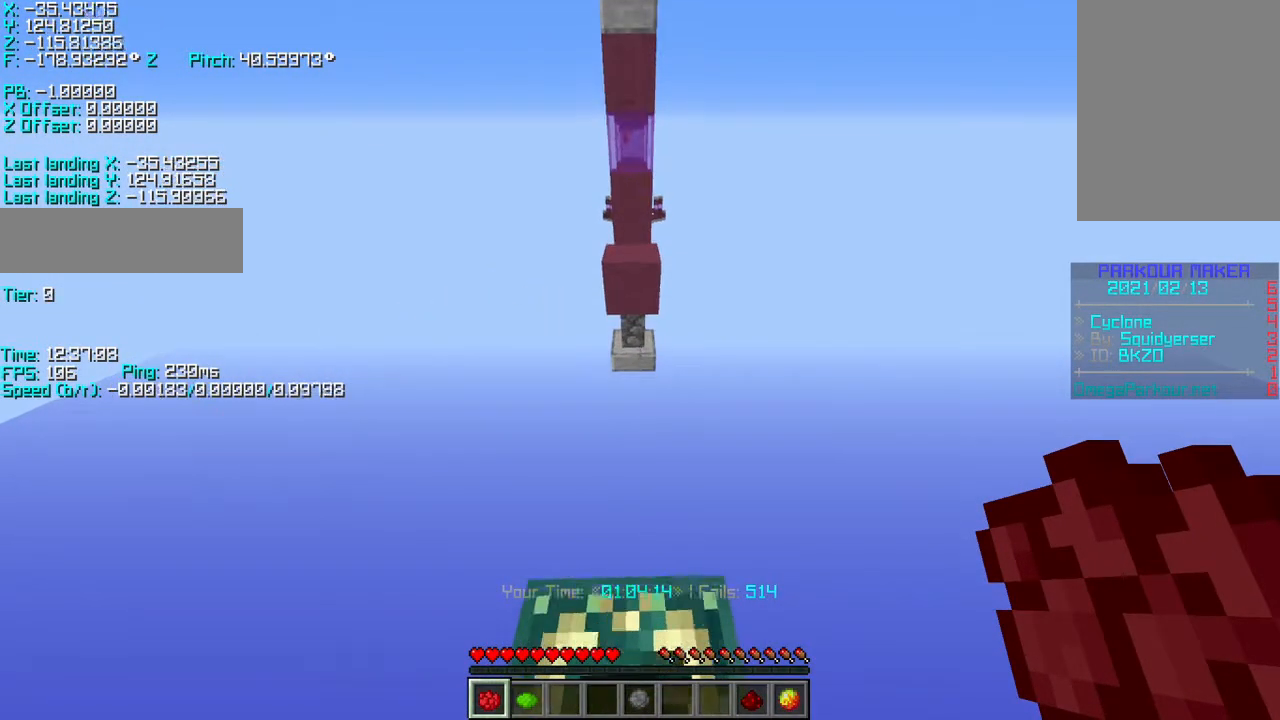
{"keys": [], "events": [[83, "shift", "down"], [117, "s", "up"], [317, "shift", "up"]]}
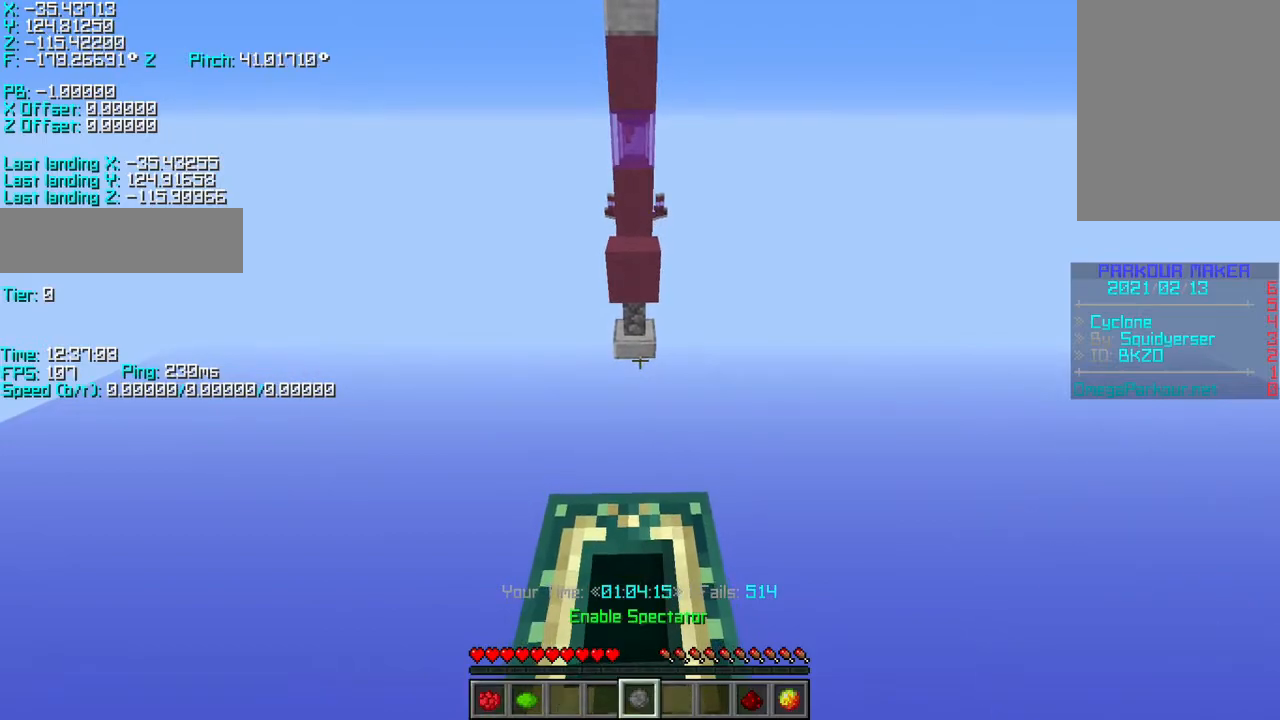
{"keys": [], "events": []}
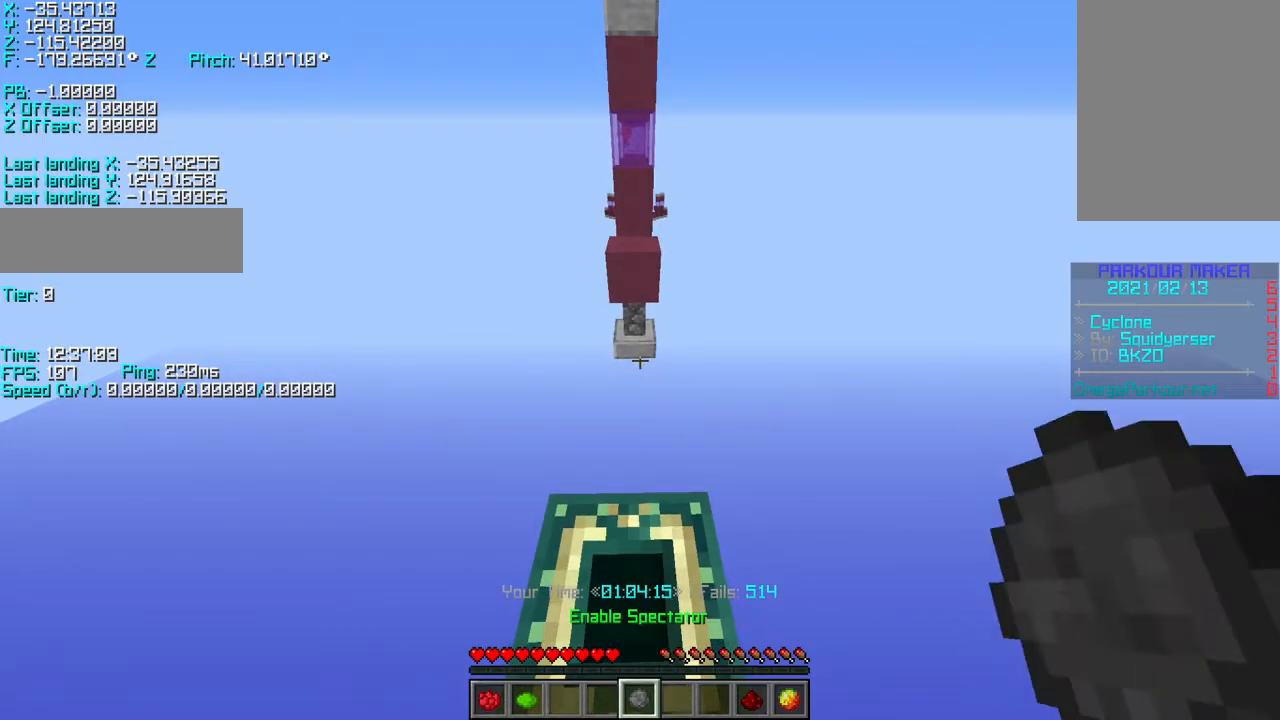
{"keys": ["w"], "events": [[450, "w", "down"]]}
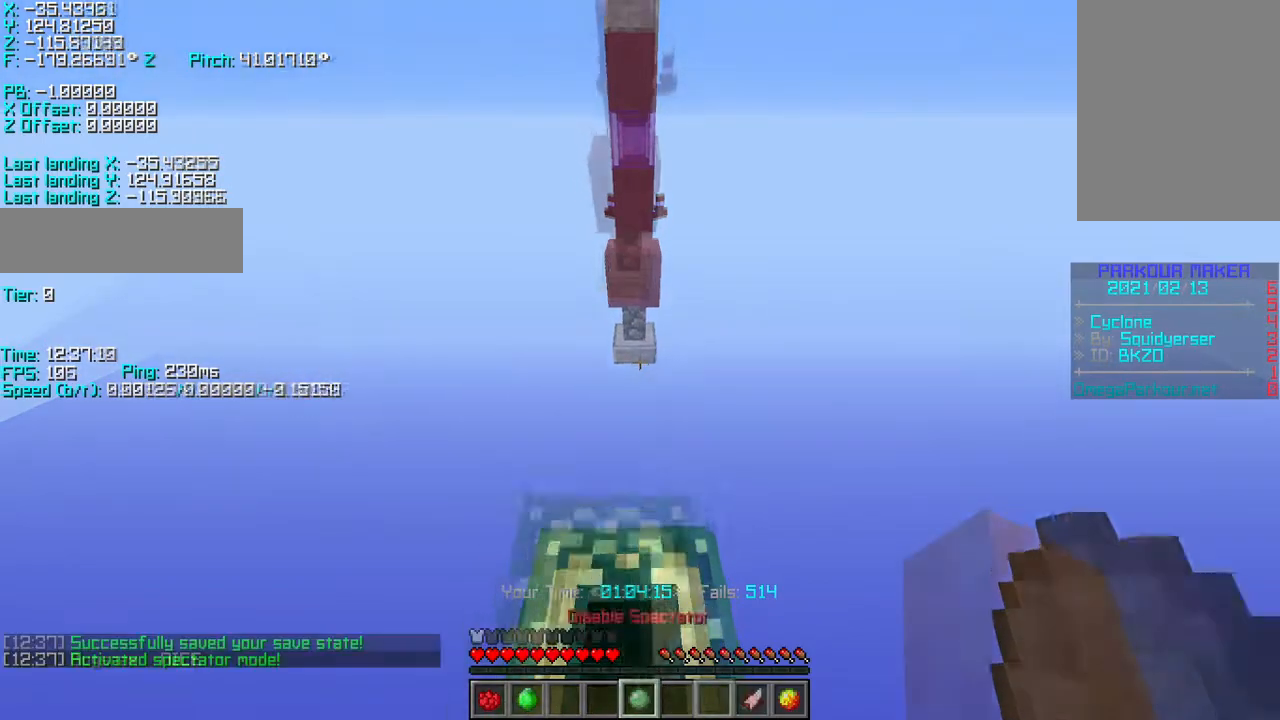
{"keys": ["s", "shift"], "events": [[83, "d", "down"], [83, "shift", "down"], [100, "s", "down"], [367, "d", "up"], [367, "w", "up"]]}
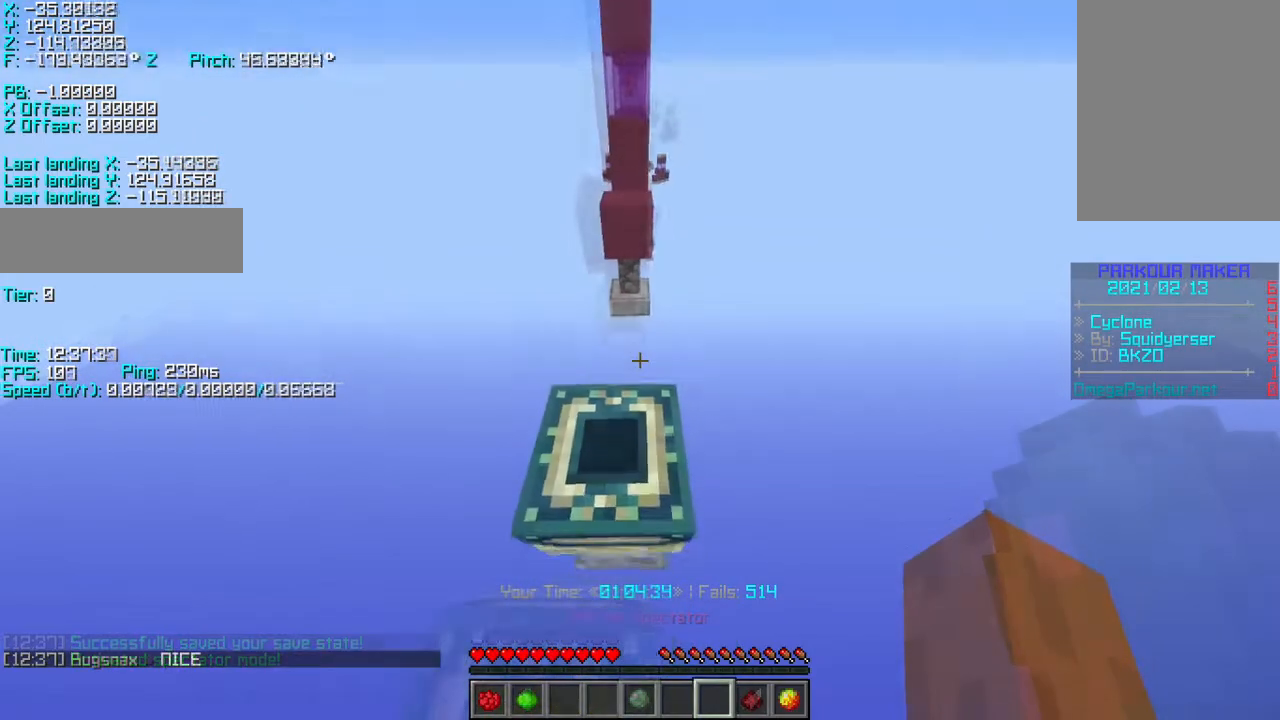
{"keys": ["shift"], "events": [[117, "a", "down"], [233, "a", "up"], [233, "s", "up"]]}
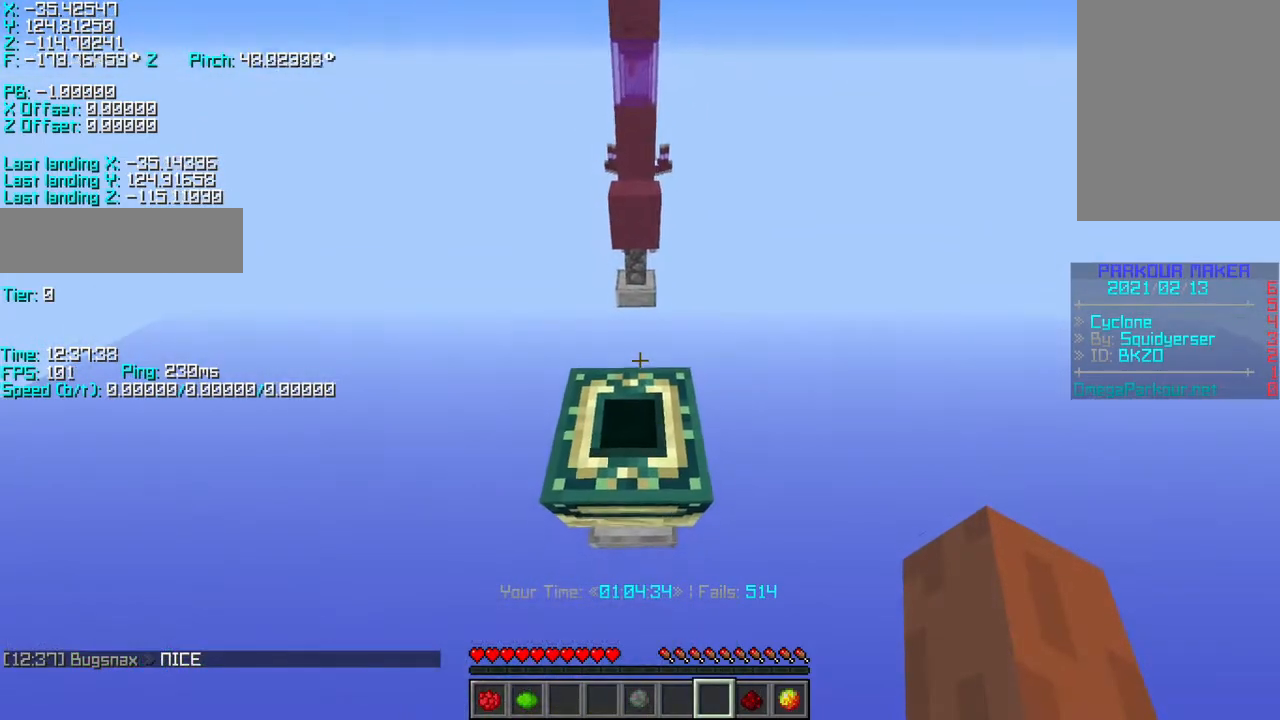
{"keys": ["space", "w"], "events": [[167, "shift", "up"], [483, "space", "down"], [483, "w", "down"]]}
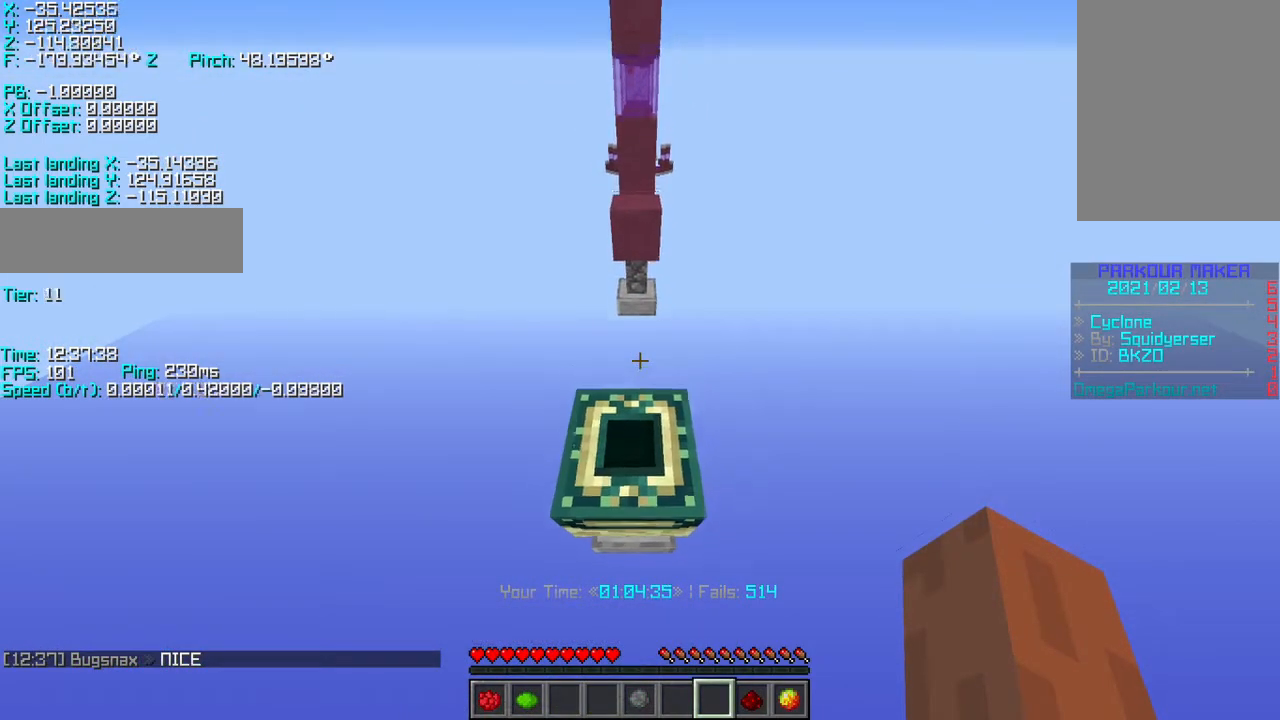
{"keys": ["r", "w"], "events": [[67, "space", "up"], [183, "r", "down"]]}
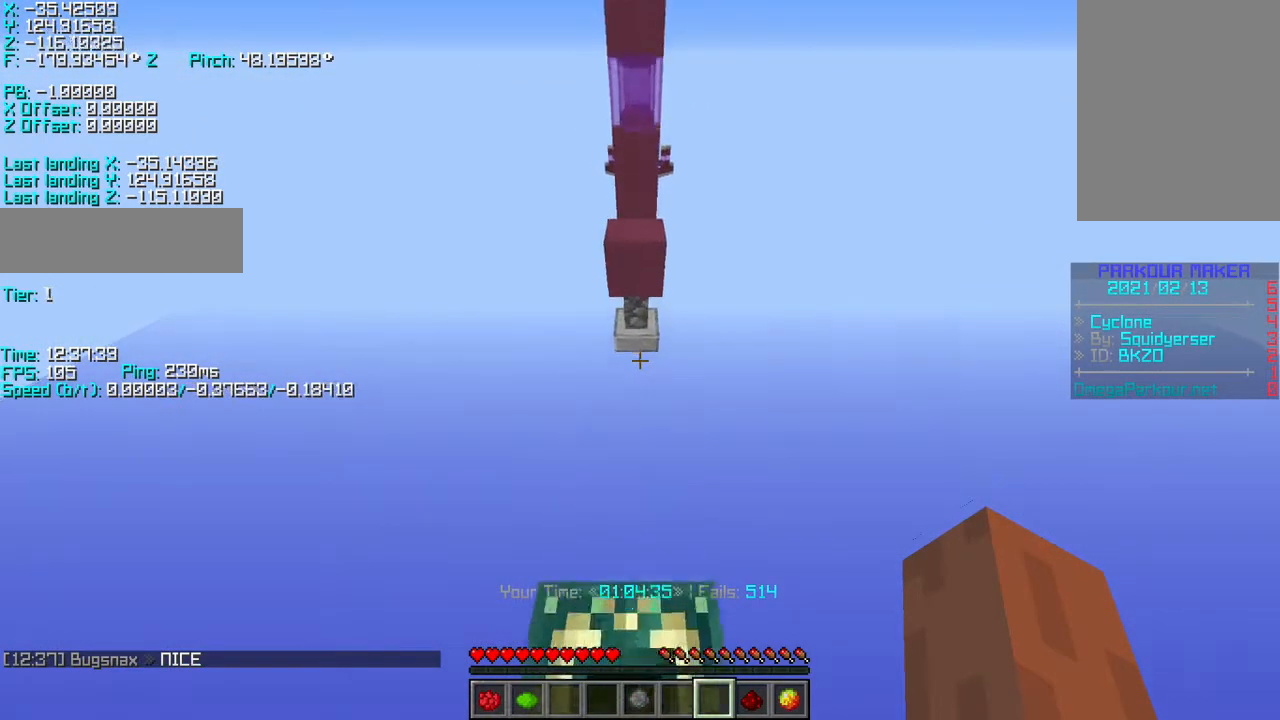
{"keys": ["r", "w"], "events": [[133, "space", "down"], [217, "space", "up"]]}